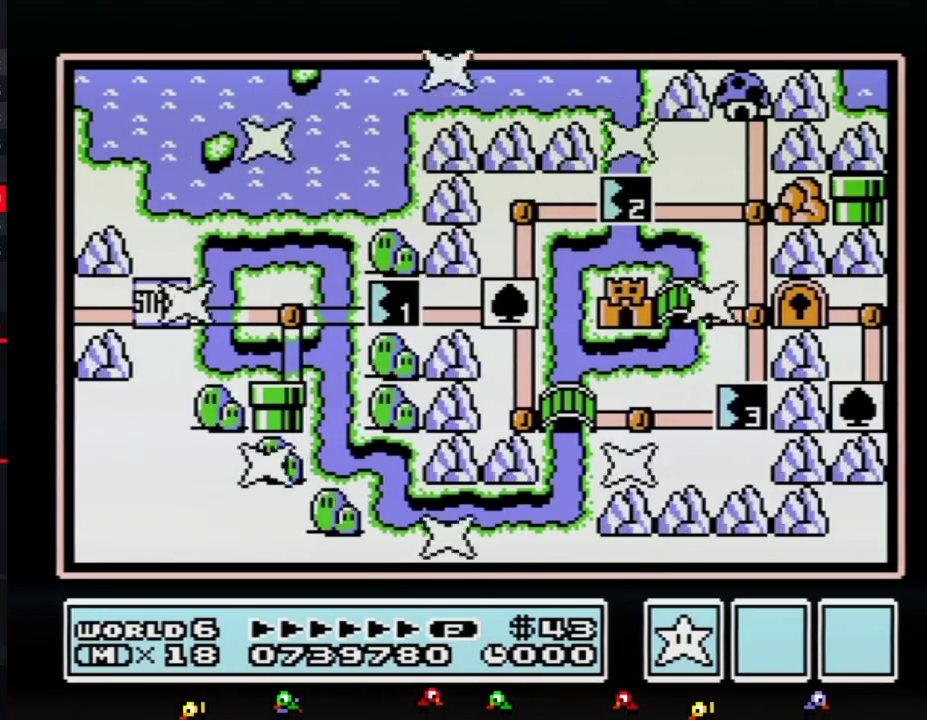
Gameplay with a controller (Nintendo layout); each line is a JSON object with the inputs held at the frame after it. "events" lists button and stick changes between this image and that frame as [ms after this image, input, new state], when the widget could be followed in between. Not read: L3 R3.
{"buttons": ["DPAD_RIGHT"], "events": [[483, "DPAD_RIGHT", "down"]]}
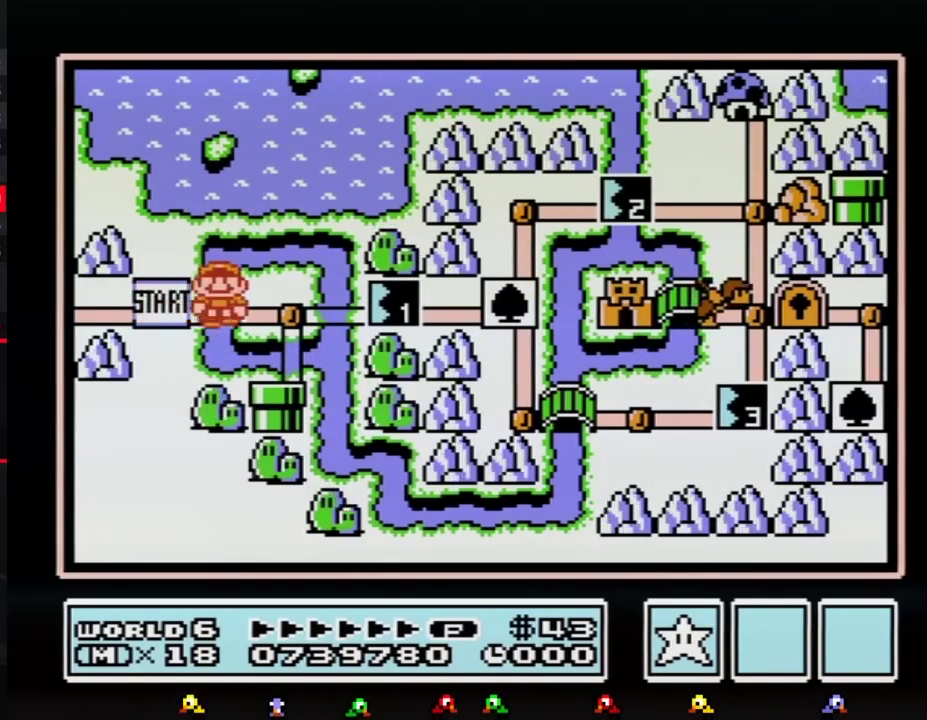
{"buttons": ["DPAD_RIGHT"], "events": [[183, "DPAD_RIGHT", "up"], [267, "DPAD_RIGHT", "down"]]}
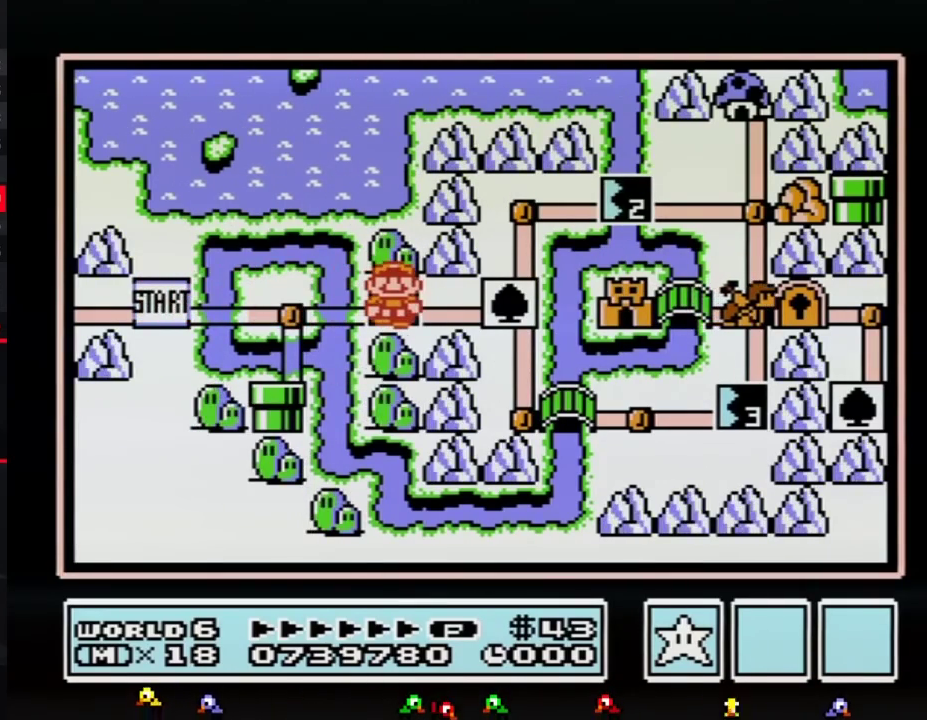
{"buttons": ["DPAD_RIGHT"]}
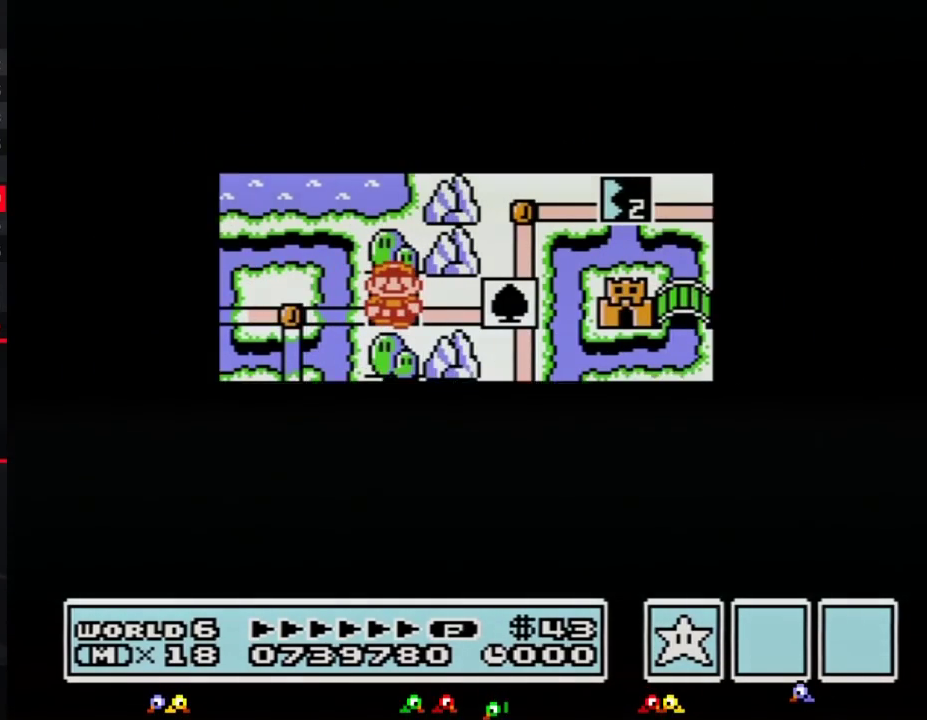
{"buttons": ["DPAD_RIGHT"]}
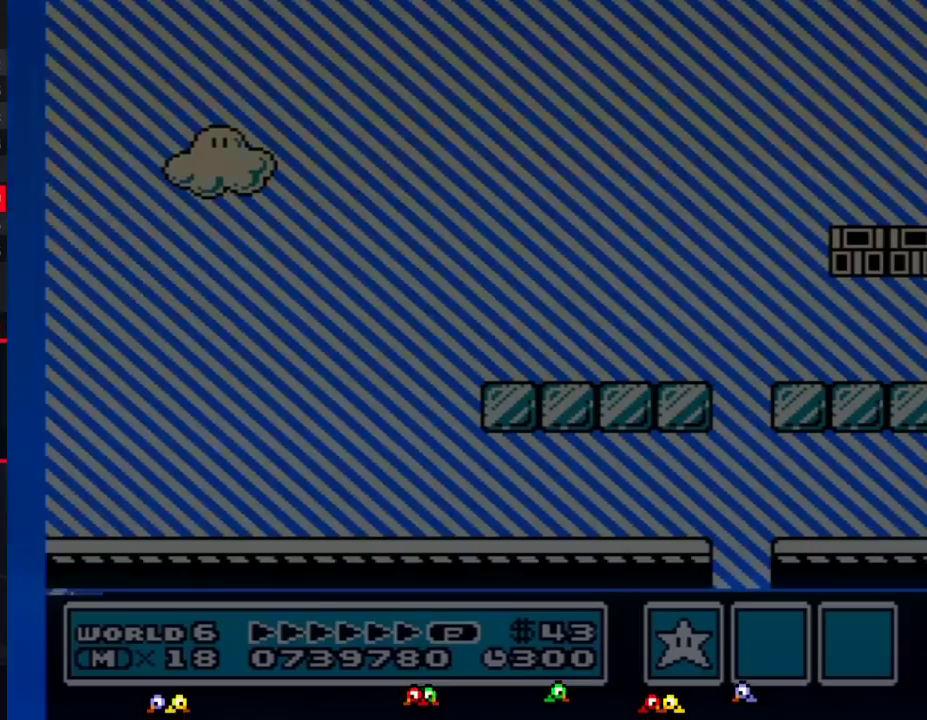
{"buttons": ["B", "DPAD_RIGHT"], "events": [[17, "DPAD_RIGHT", "up"], [83, "A", "down"], [117, "A", "up"], [117, "B", "down"], [117, "DPAD_RIGHT", "down"]]}
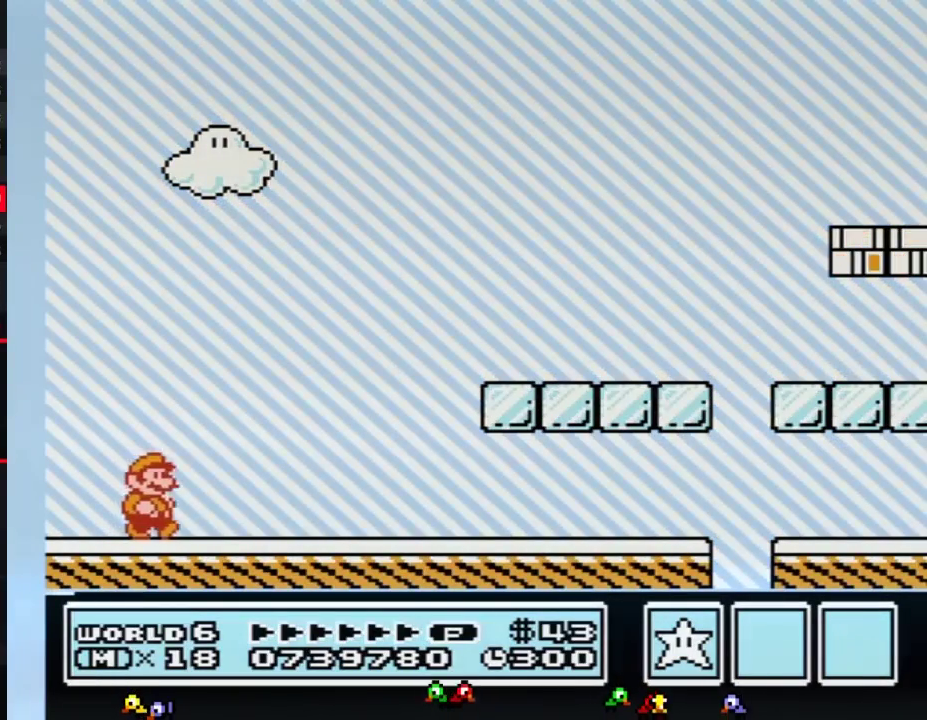
{"buttons": ["B", "DPAD_RIGHT"]}
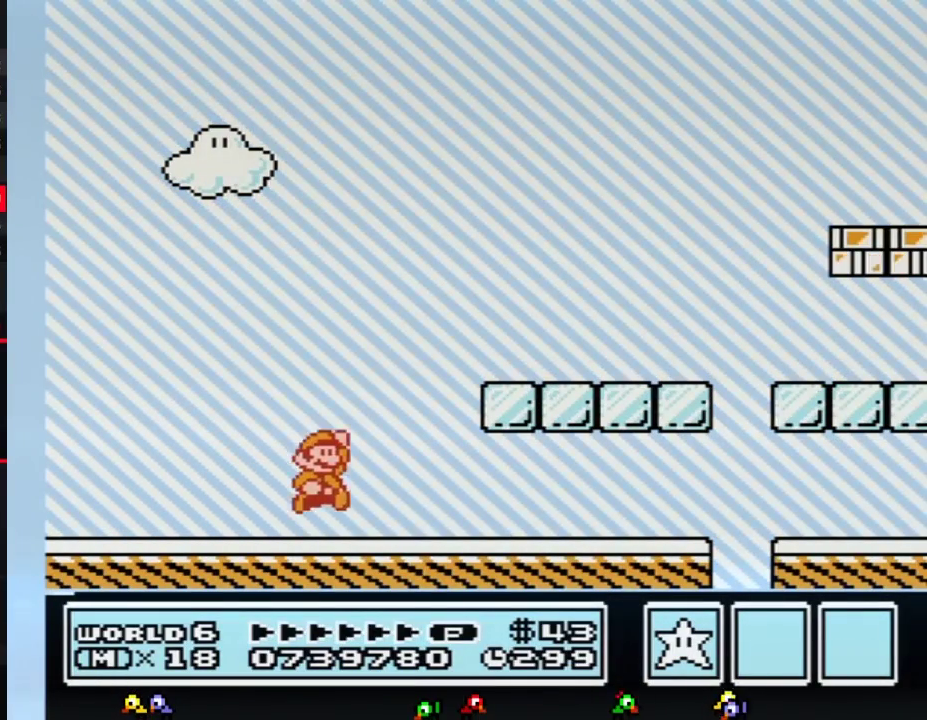
{"buttons": ["B", "DPAD_RIGHT"], "events": [[50, "A", "down"], [250, "A", "up"]]}
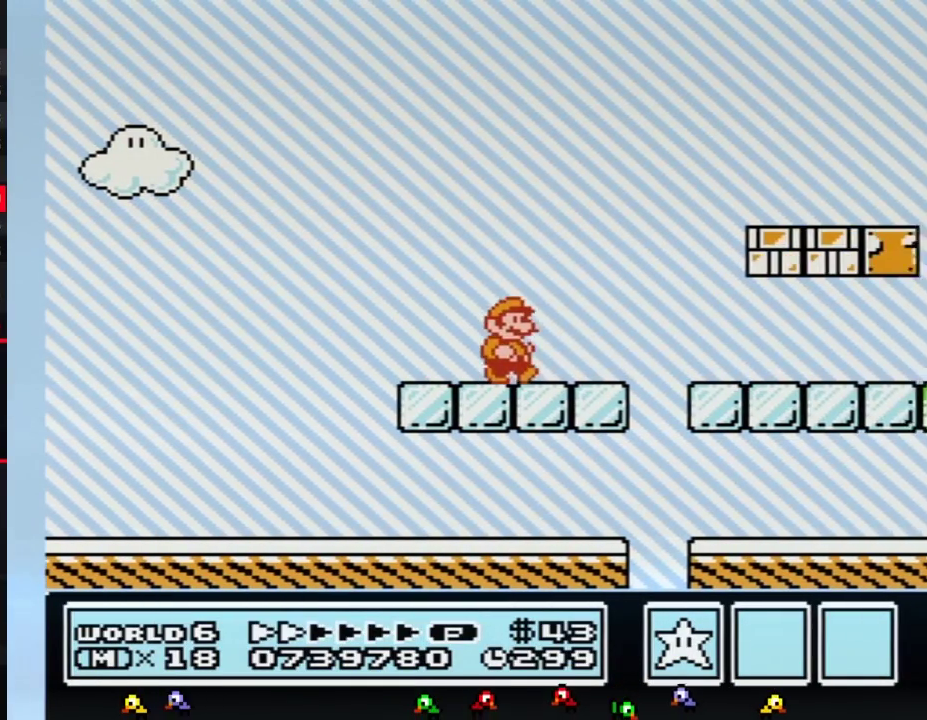
{"buttons": ["B", "DPAD_RIGHT"]}
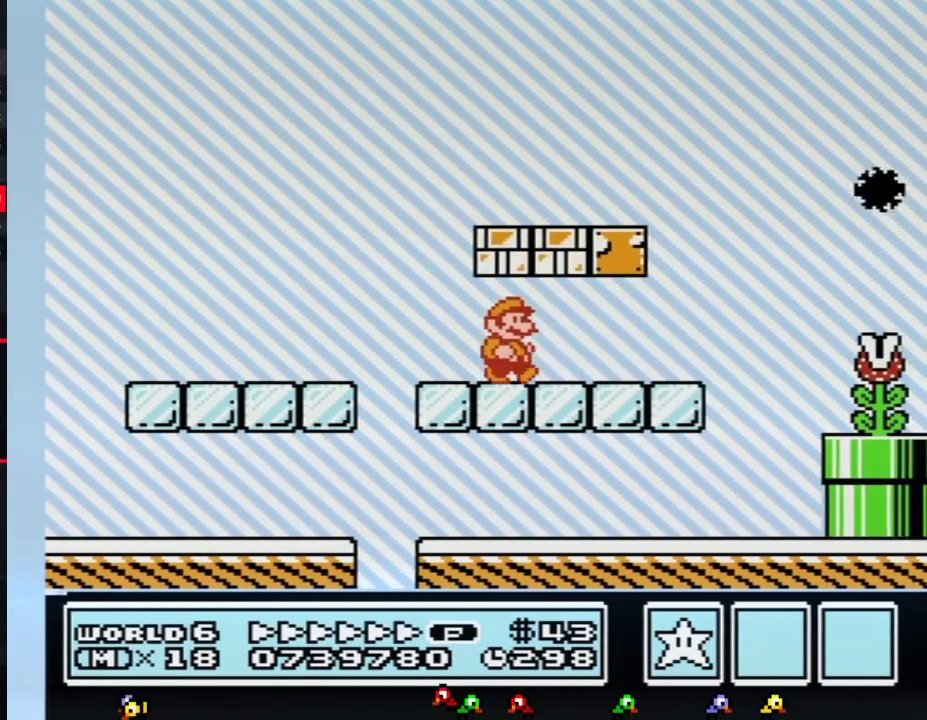
{"buttons": ["A", "B", "DPAD_RIGHT"], "events": [[400, "A", "down"]]}
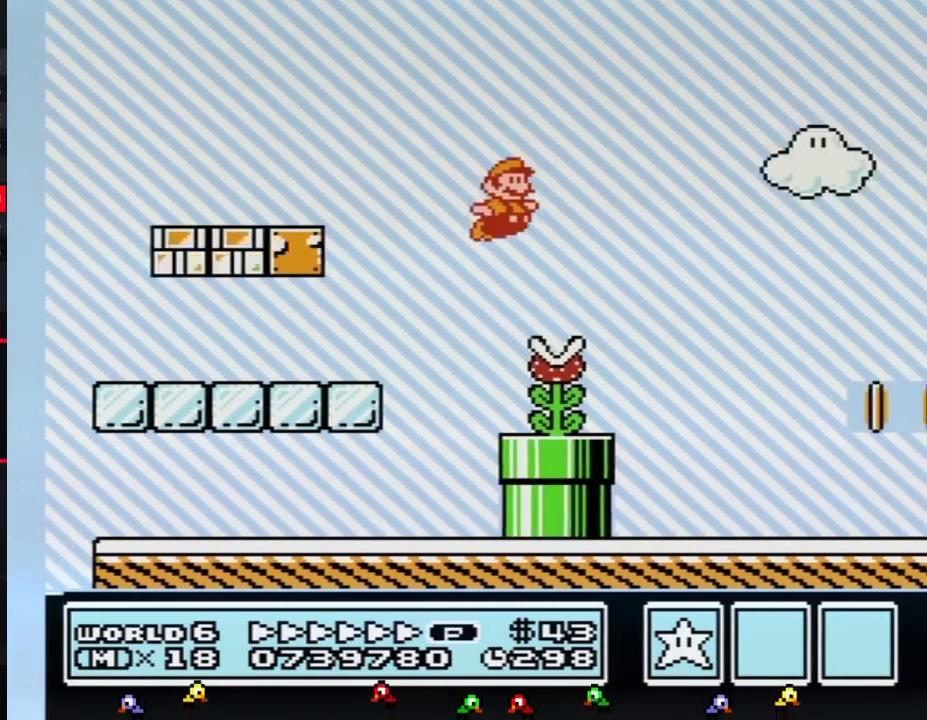
{"buttons": ["B", "DPAD_LEFT"], "events": [[183, "A", "up"], [217, "B", "up"], [267, "B", "down"], [300, "B", "up"], [333, "B", "down"], [367, "DPAD_RIGHT", "up"], [400, "DPAD_LEFT", "down"]]}
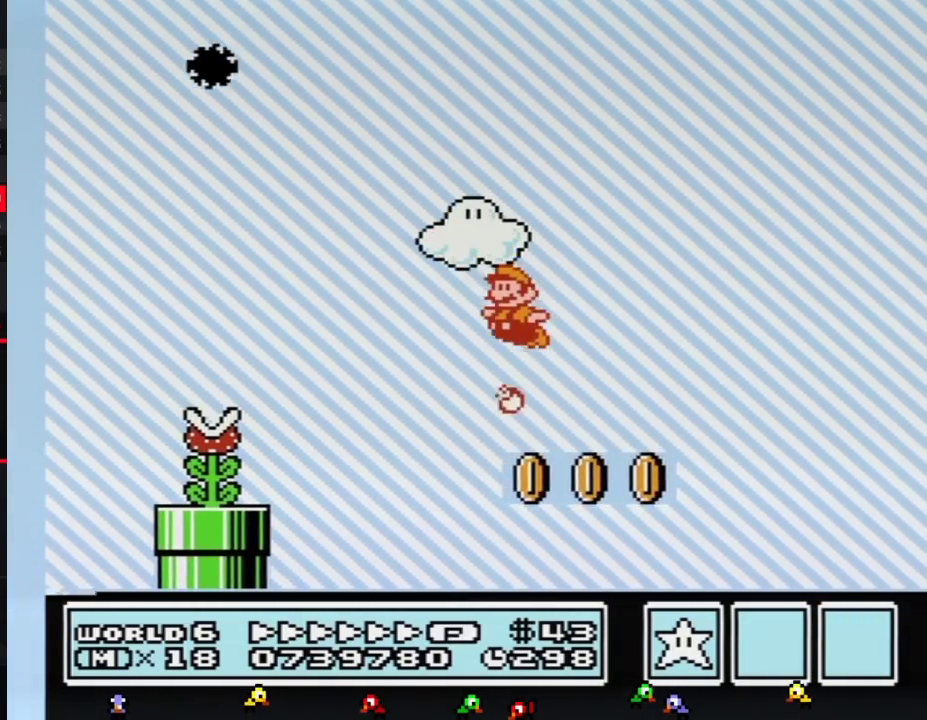
{"buttons": ["B", "DPAD_RIGHT"], "events": [[183, "DPAD_UP", "down"], [217, "DPAD_LEFT", "up"], [217, "DPAD_RIGHT", "down"], [217, "DPAD_UP", "up"]]}
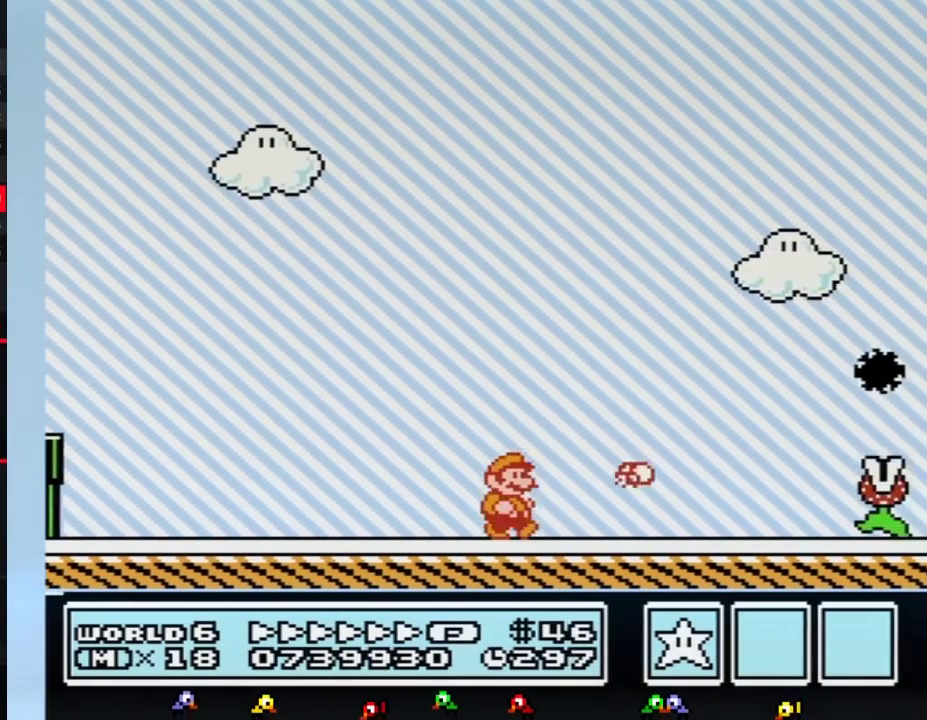
{"buttons": ["B", "DPAD_RIGHT"]}
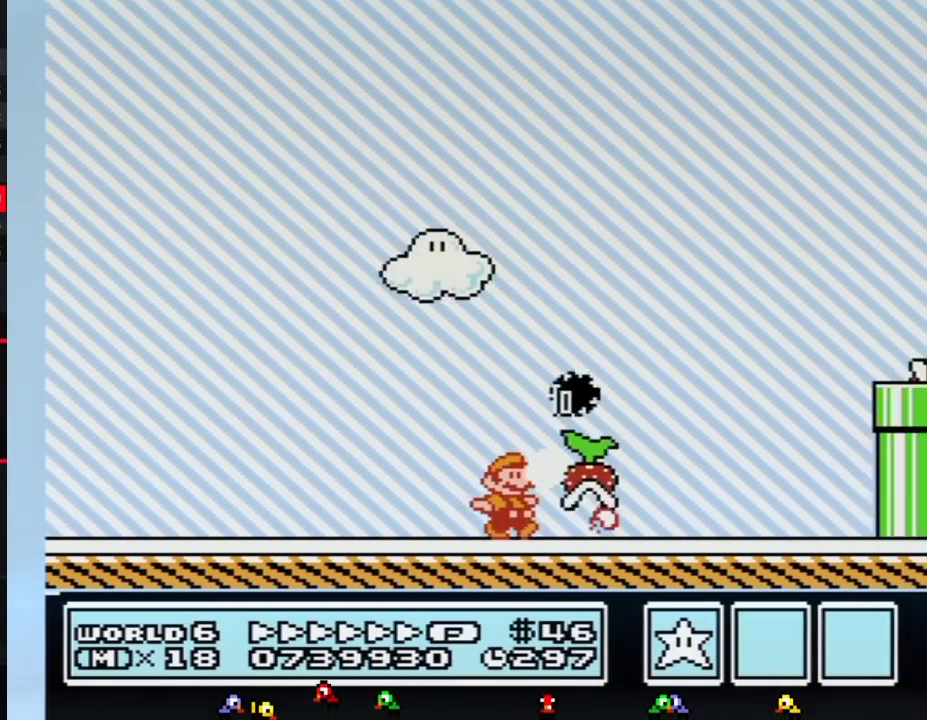
{"buttons": ["A", "B", "DPAD_RIGHT"], "events": [[117, "A", "down"]]}
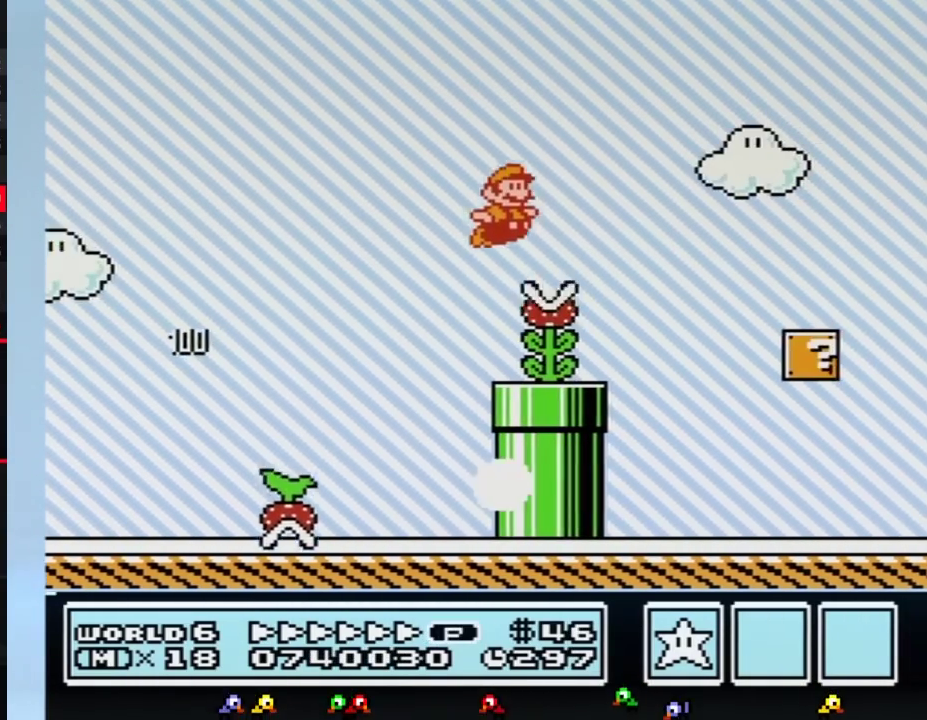
{"buttons": ["B", "DPAD_RIGHT"], "events": [[83, "A", "up"]]}
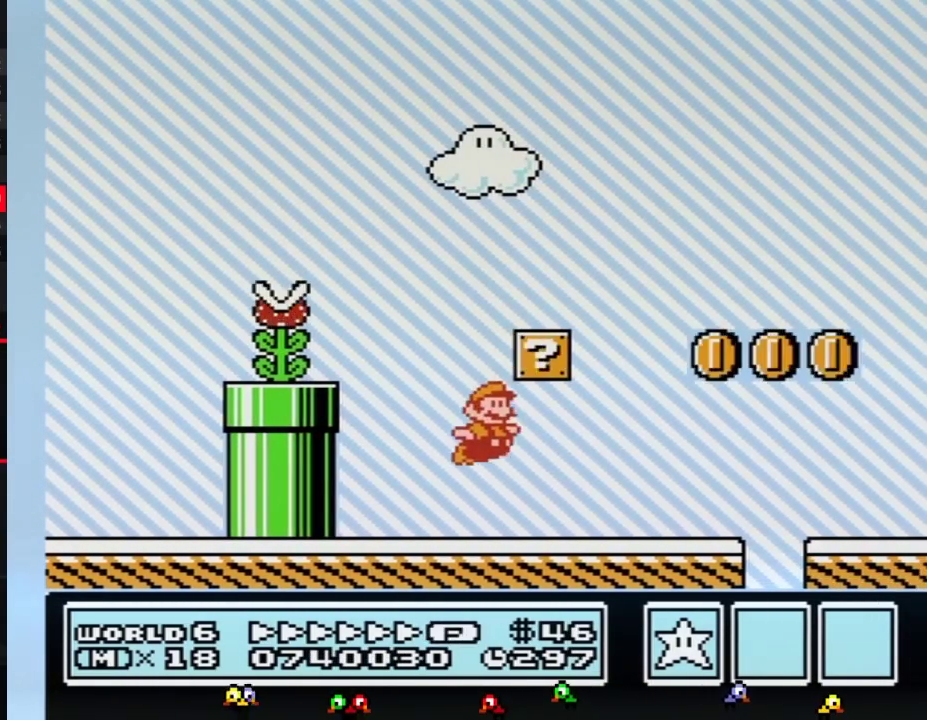
{"buttons": ["A", "B", "DPAD_RIGHT"], "events": [[17, "A", "down"], [250, "A", "up"], [433, "A", "down"]]}
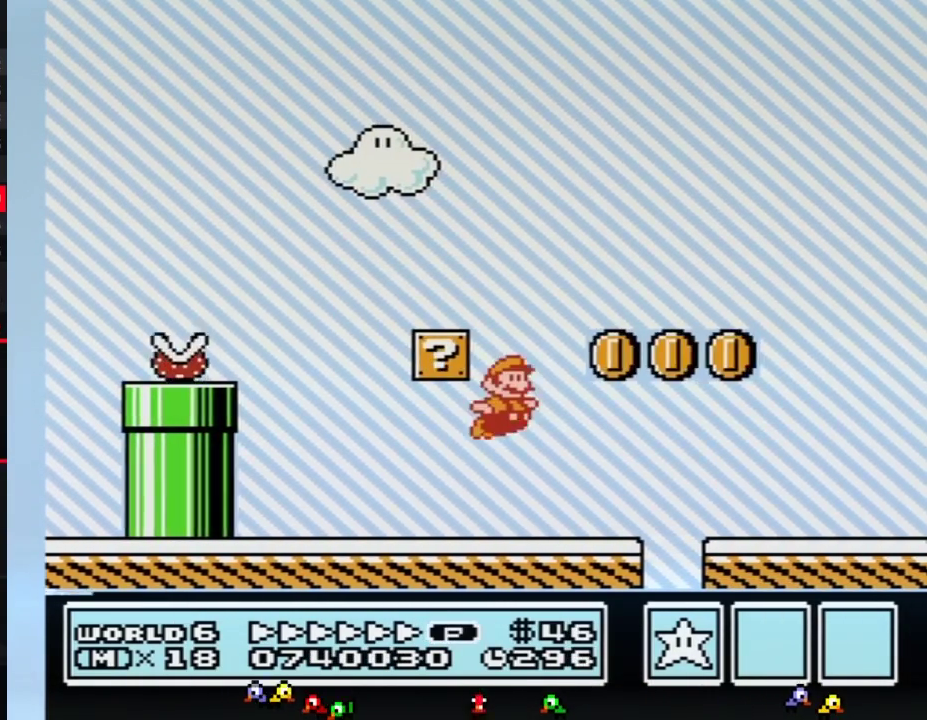
{"buttons": ["B", "DPAD_RIGHT"], "events": [[83, "A", "up"]]}
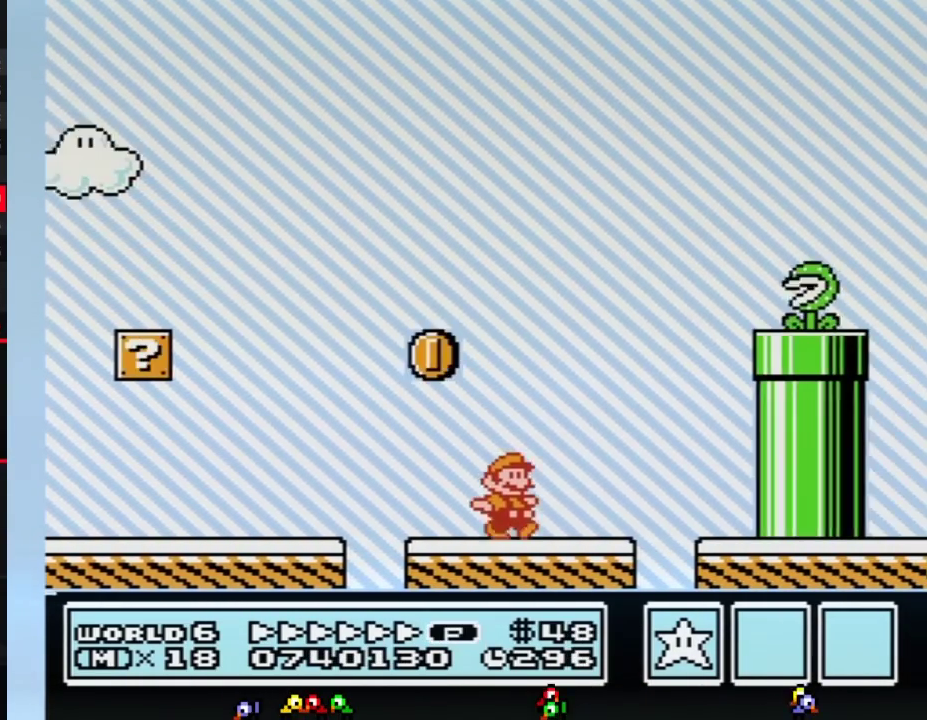
{"buttons": ["A", "DPAD_RIGHT"], "events": [[217, "A", "down"], [467, "B", "up"]]}